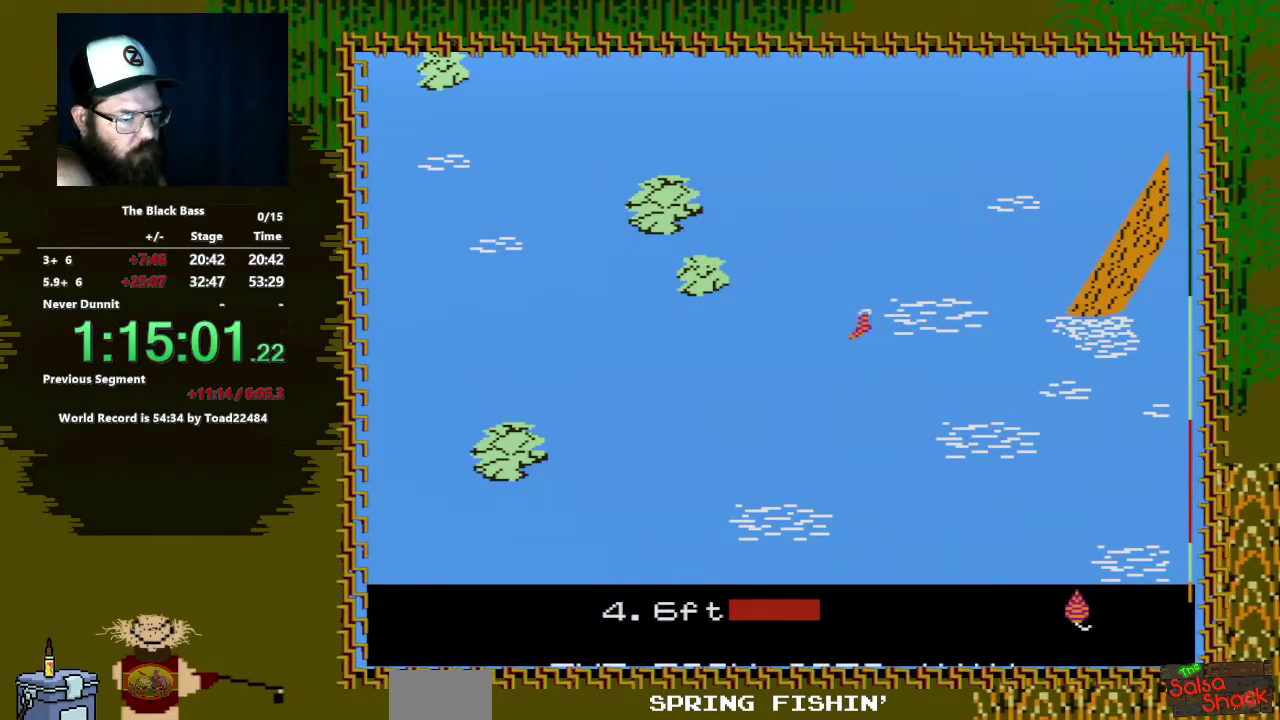
Gameplay with a controller (Nintendo layout); each line is a JSON object with the inputs held at the frame after it. "events" lists button and stick changes between this image and that frame as [ms after this image, input, new state], when the widget could be followed in between. Not read: L3 R3.
{"buttons": ["DPAD_LEFT"], "events": [[233, "DPAD_LEFT", "down"]]}
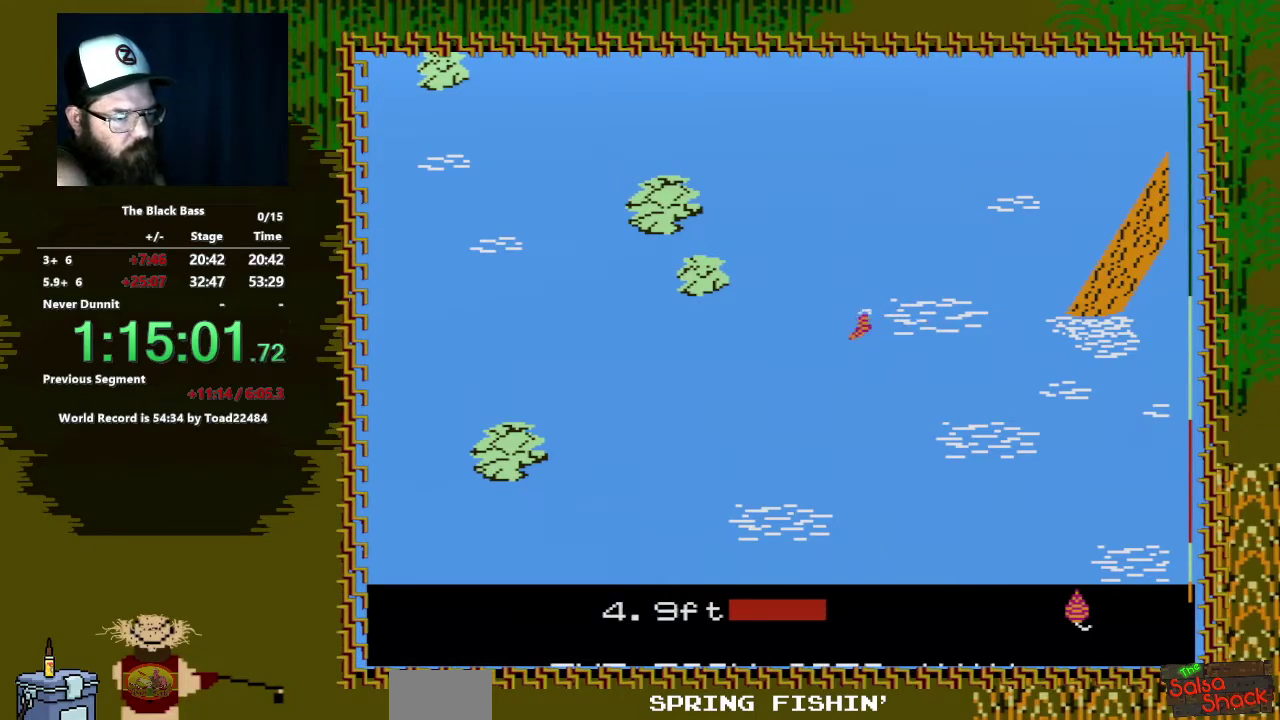
{"buttons": ["DPAD_LEFT"], "events": [[217, "DPAD_LEFT", "up"], [483, "DPAD_LEFT", "down"]]}
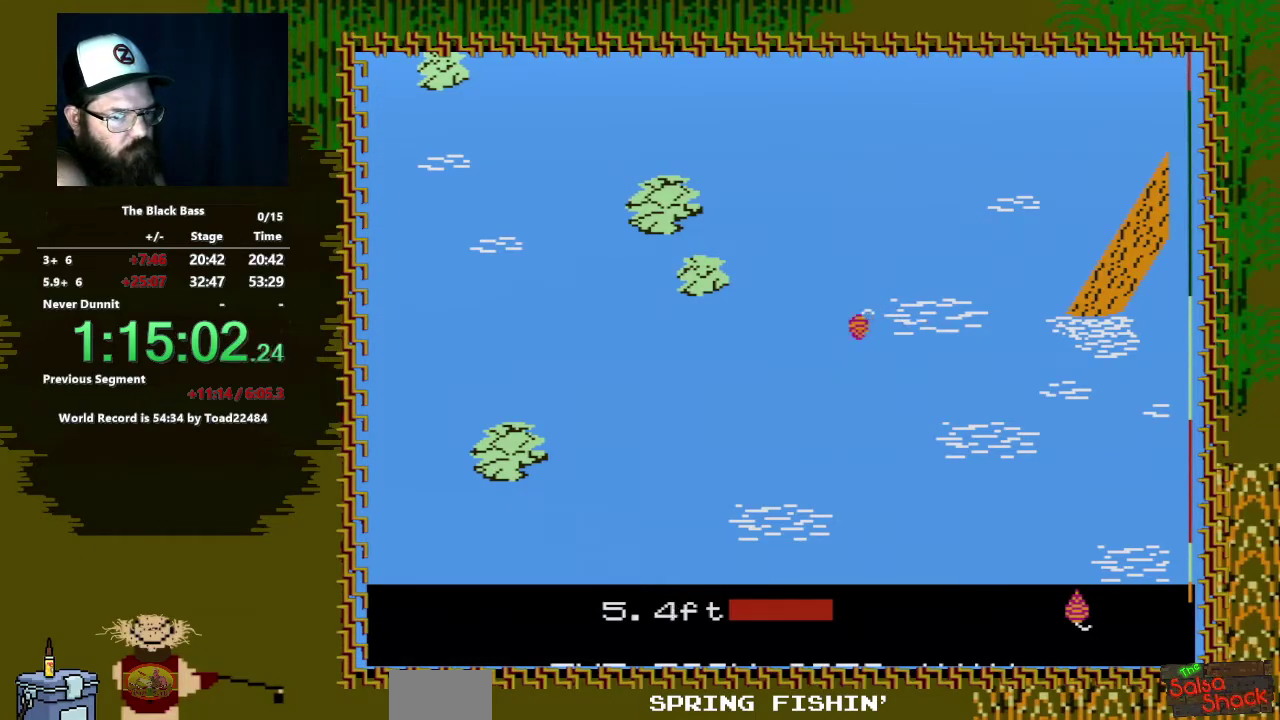
{"buttons": [], "events": [[383, "DPAD_LEFT", "up"]]}
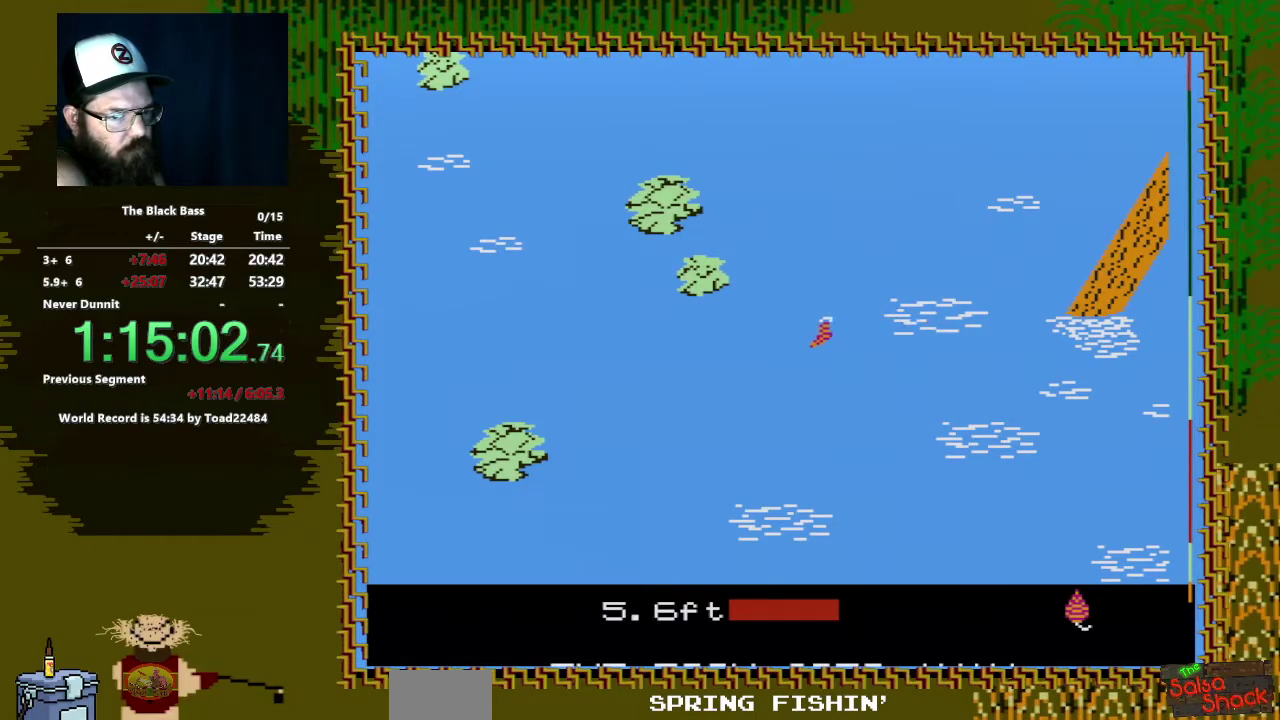
{"buttons": ["DPAD_RIGHT"], "events": [[117, "DPAD_RIGHT", "down"]]}
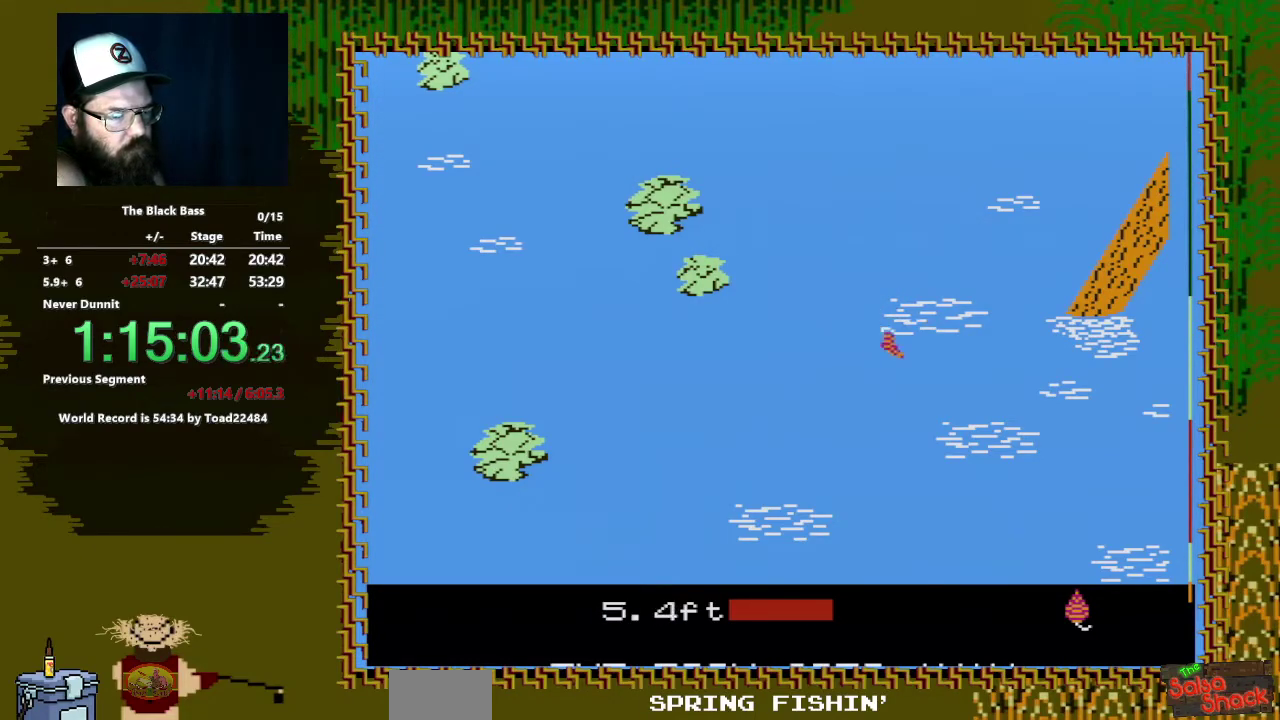
{"buttons": ["DPAD_UP"], "events": [[117, "DPAD_RIGHT", "up"], [283, "DPAD_UP", "down"]]}
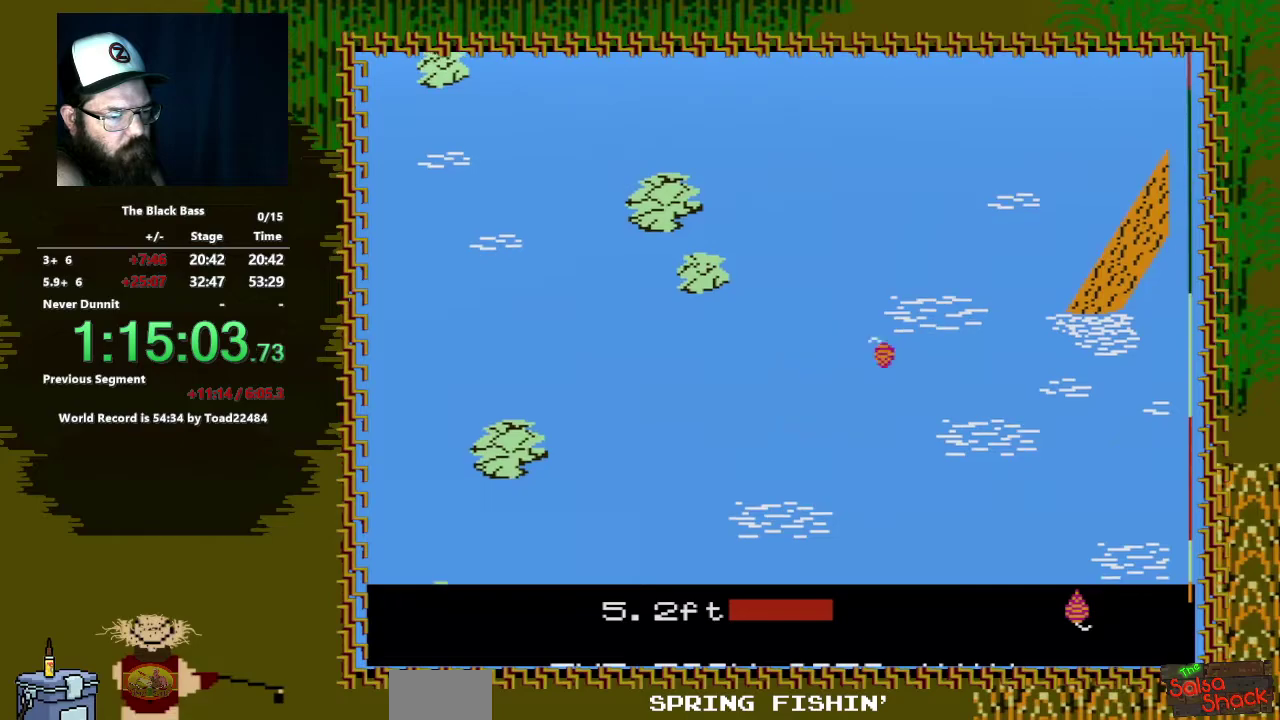
{"buttons": [], "events": [[183, "DPAD_UP", "up"]]}
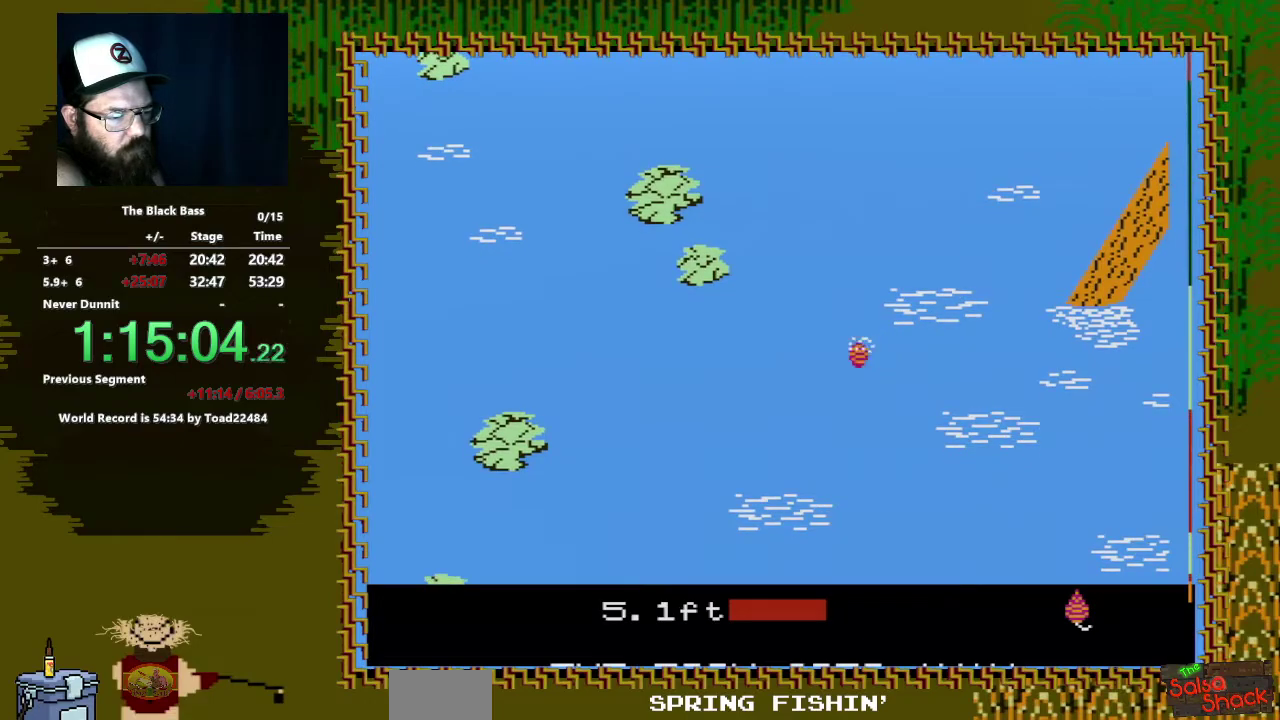
{"buttons": ["DPAD_RIGHT"], "events": [[483, "DPAD_RIGHT", "down"]]}
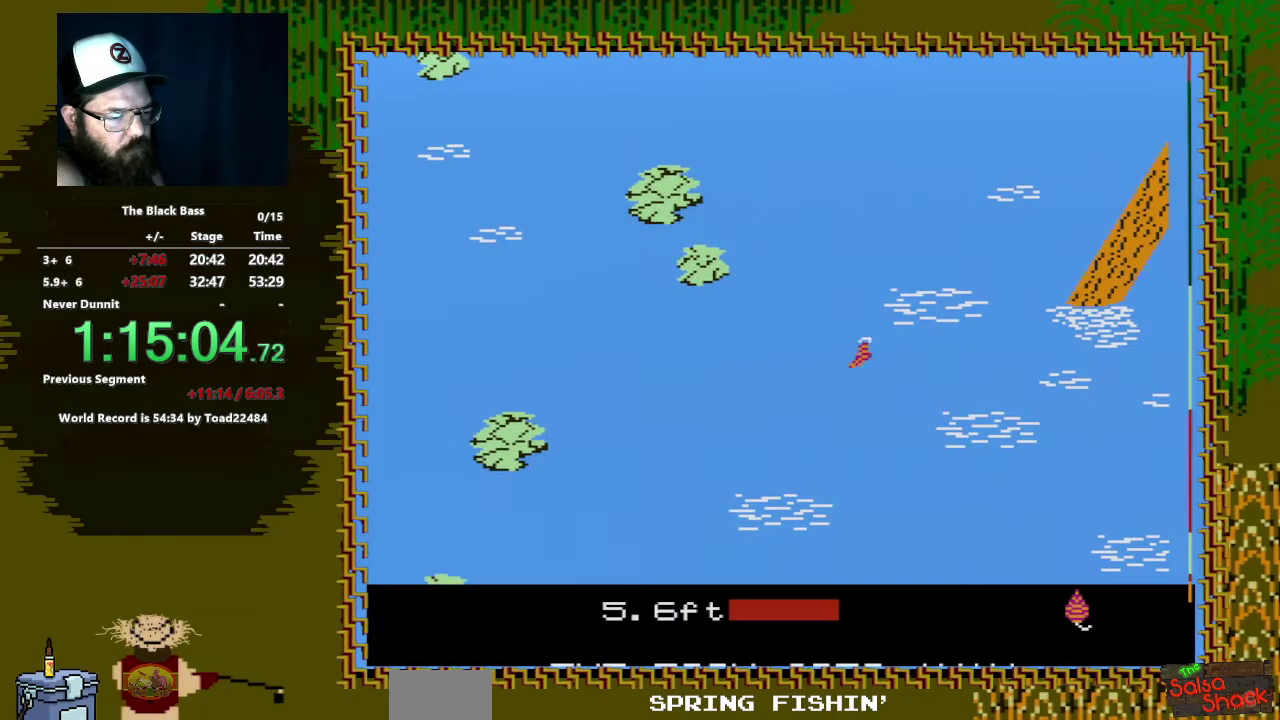
{"buttons": [], "events": [[433, "DPAD_RIGHT", "up"]]}
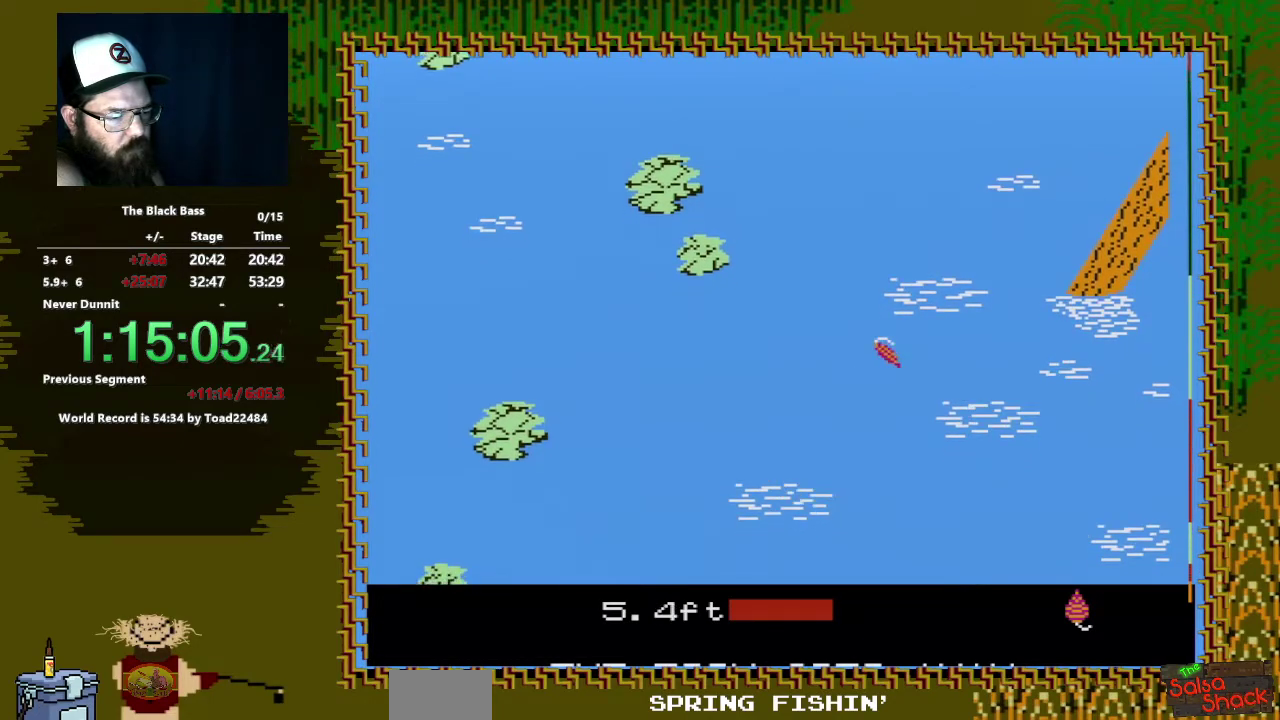
{"buttons": [], "events": [[183, "DPAD_LEFT", "down"], [467, "DPAD_LEFT", "up"]]}
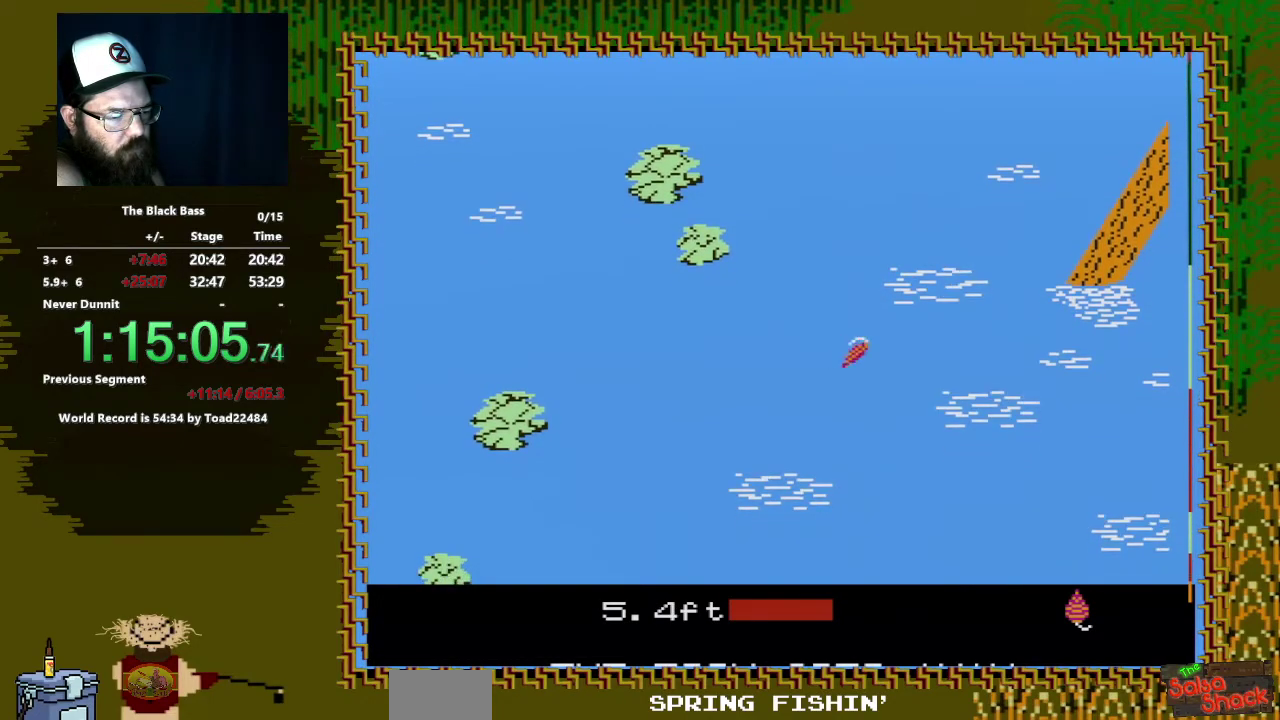
{"buttons": ["DPAD_UP"], "events": [[300, "DPAD_UP", "down"]]}
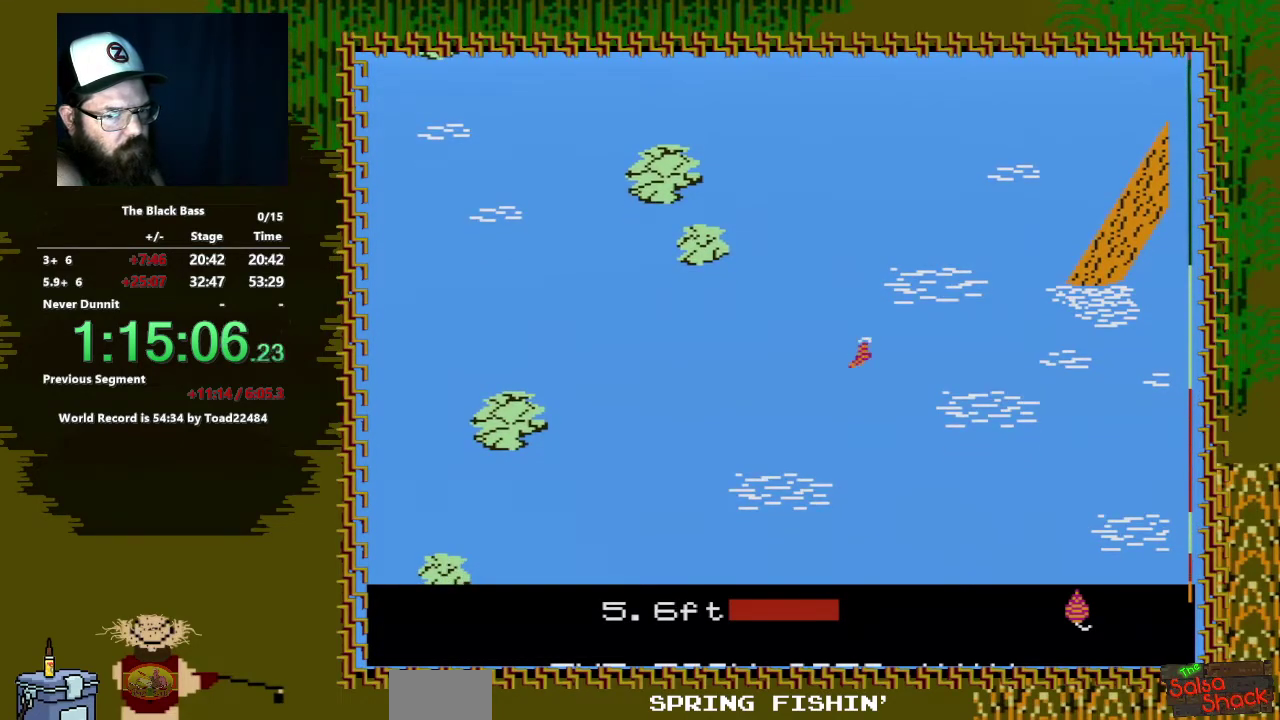
{"buttons": ["DPAD_UP"], "events": []}
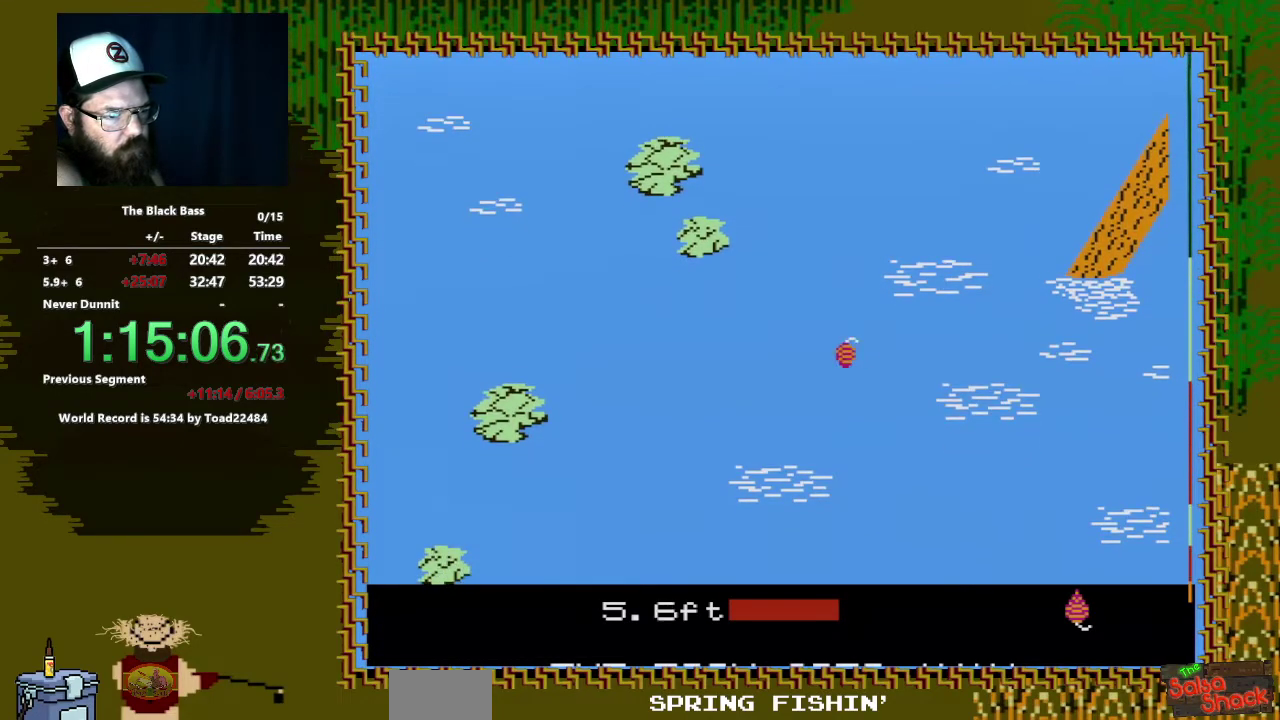
{"buttons": ["DPAD_LEFT"], "events": [[50, "DPAD_UP", "up"], [467, "DPAD_LEFT", "down"]]}
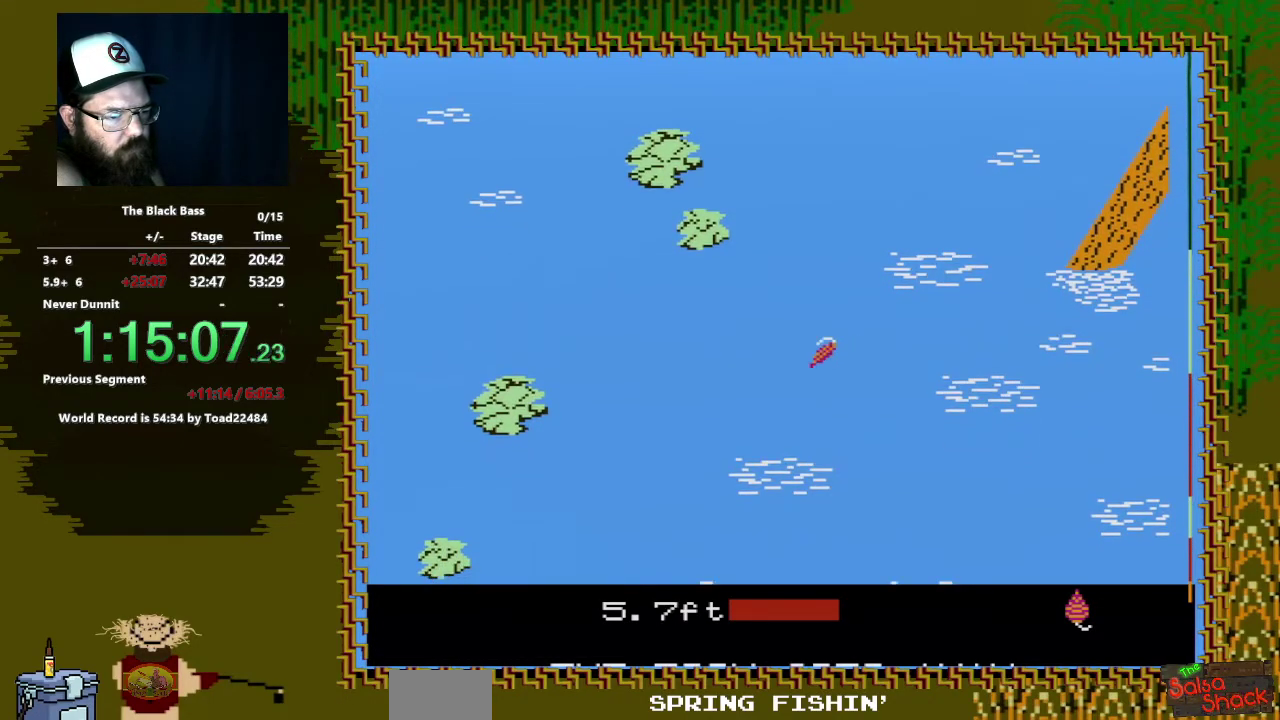
{"buttons": ["DPAD_RIGHT"], "events": [[233, "DPAD_LEFT", "up"], [500, "DPAD_RIGHT", "down"]]}
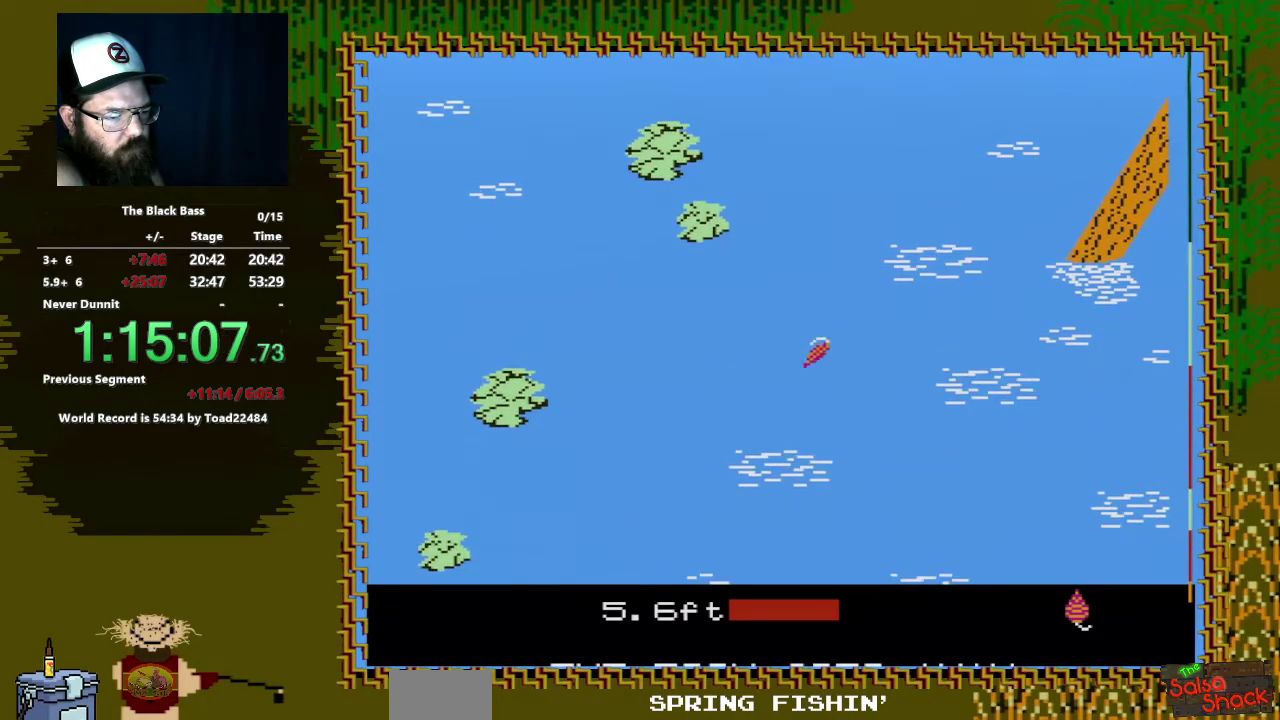
{"buttons": ["DPAD_RIGHT"], "events": []}
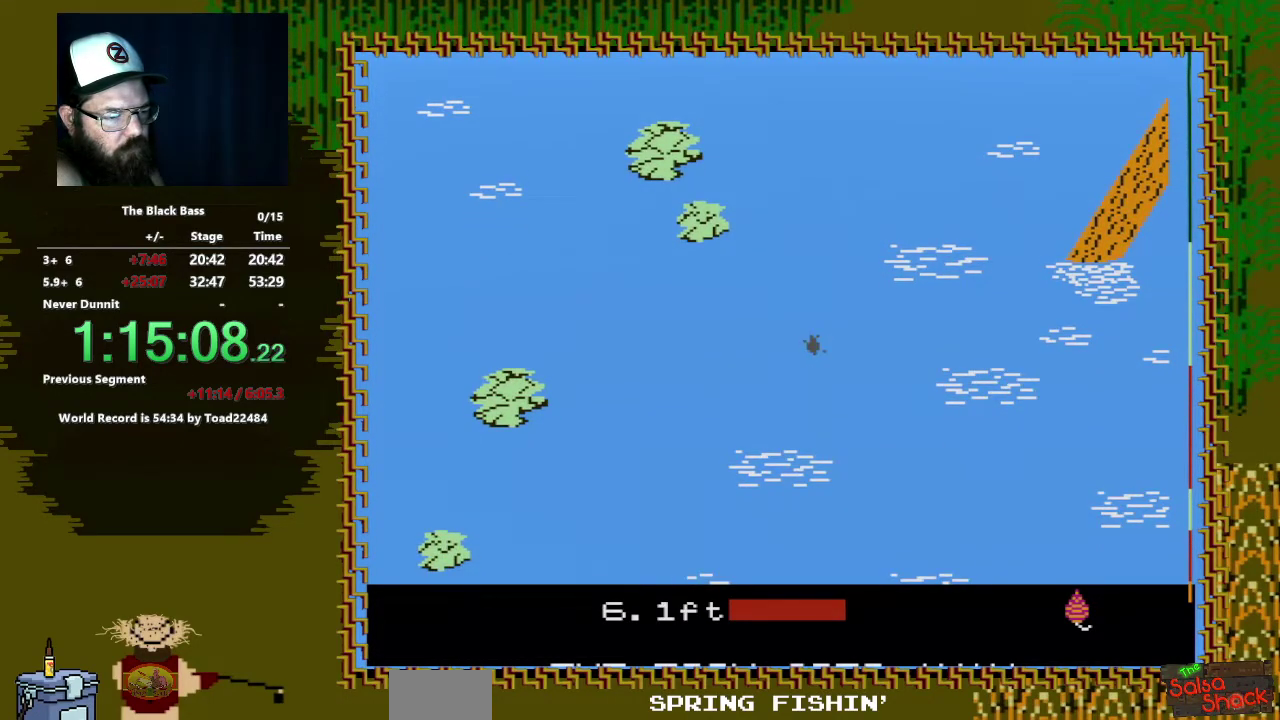
{"buttons": [], "events": [[317, "DPAD_RIGHT", "up"]]}
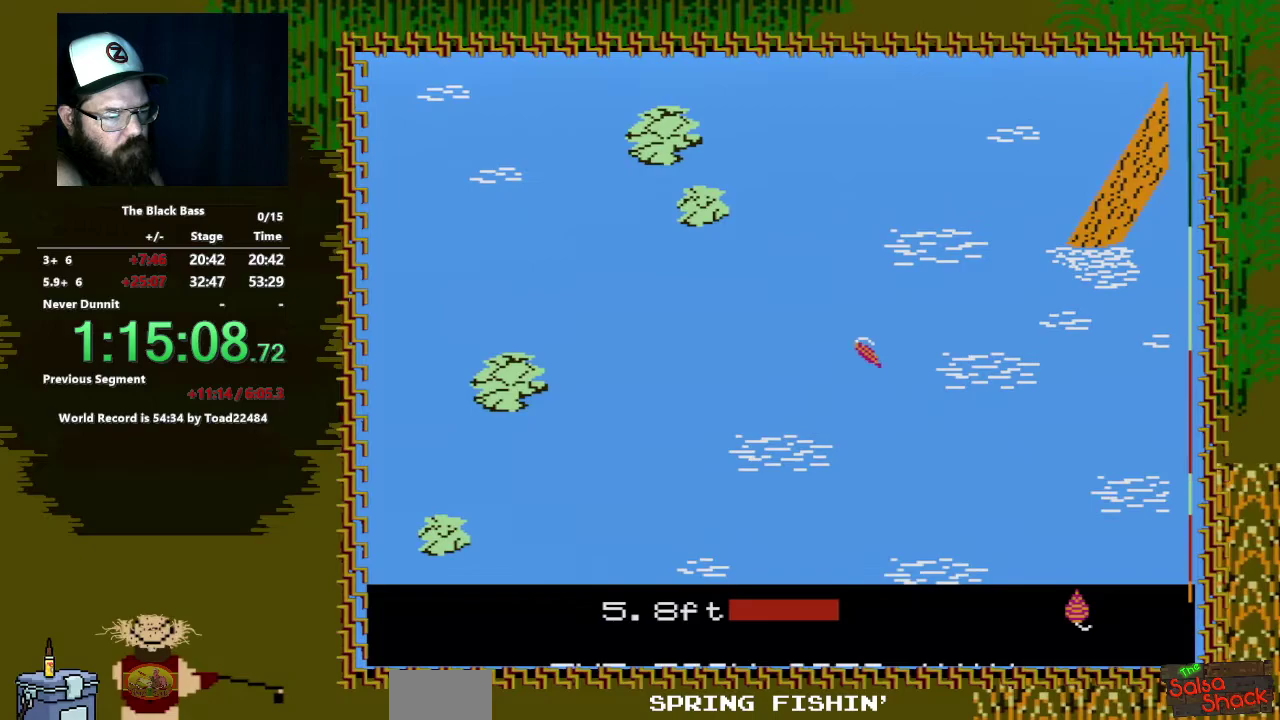
{"buttons": [], "events": [[17, "DPAD_UP", "down"], [483, "DPAD_UP", "up"]]}
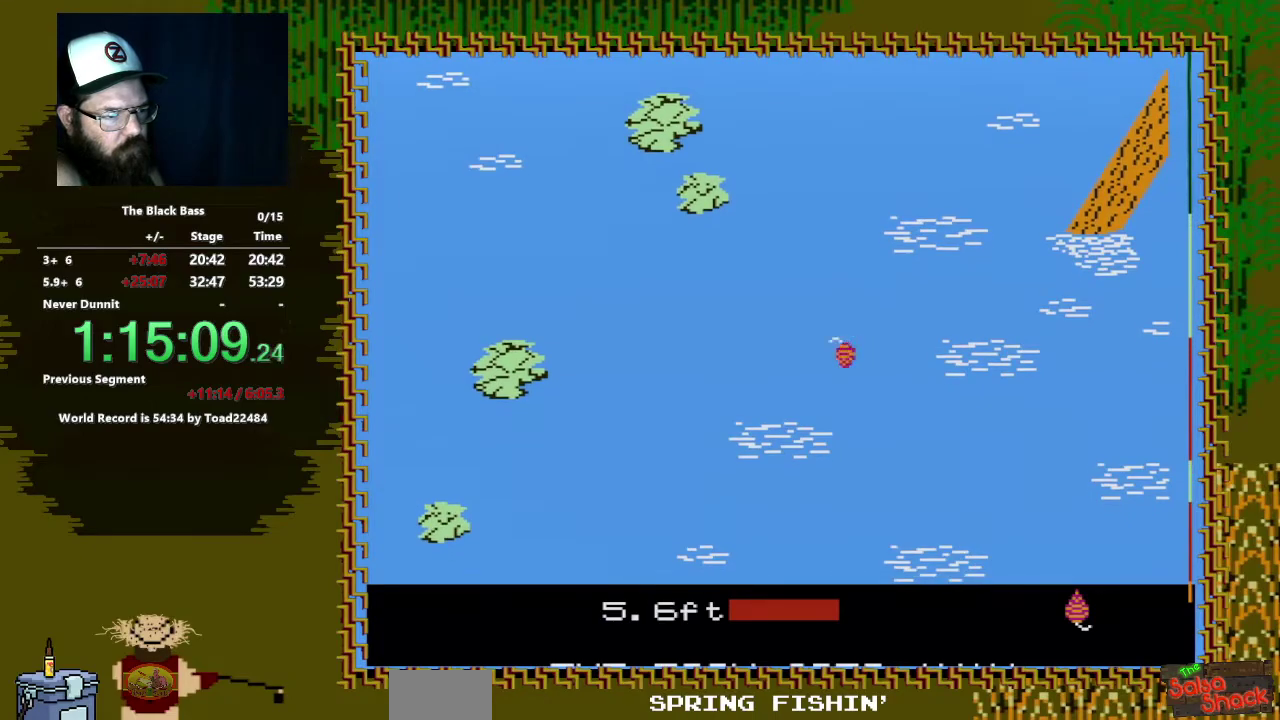
{"buttons": ["DPAD_LEFT"], "events": [[417, "DPAD_LEFT", "down"]]}
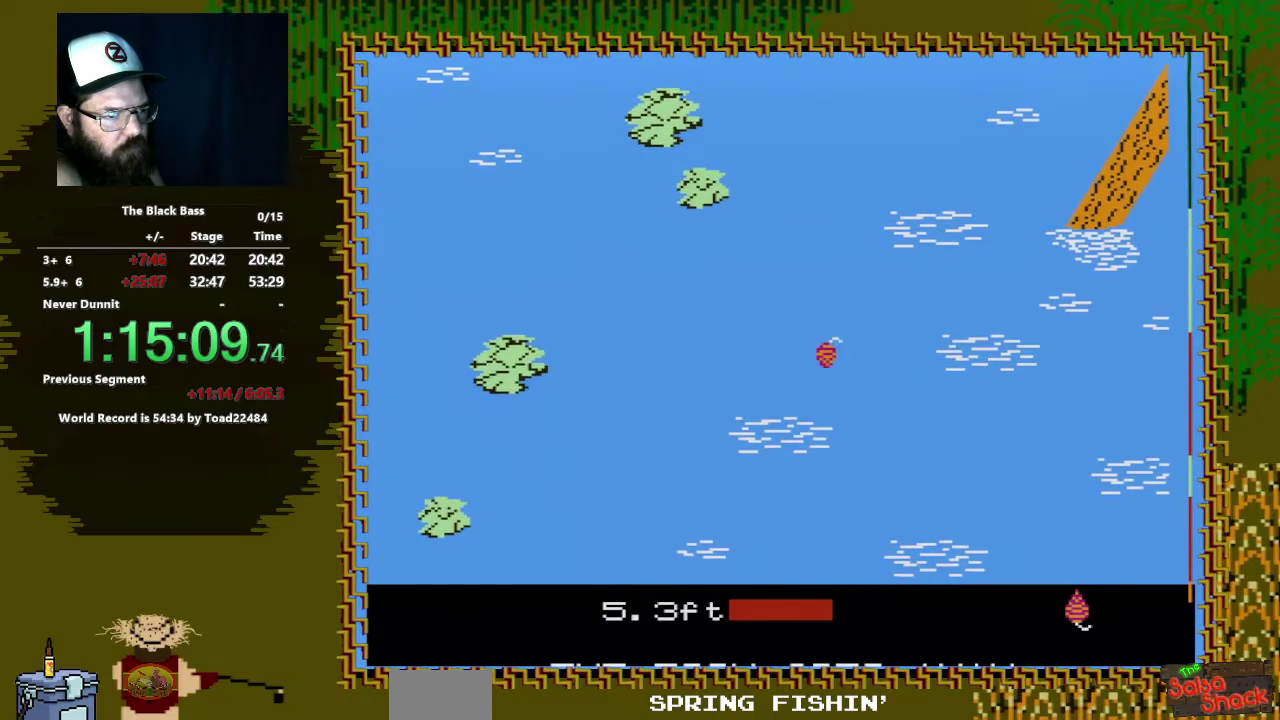
{"buttons": [], "events": [[417, "DPAD_LEFT", "up"]]}
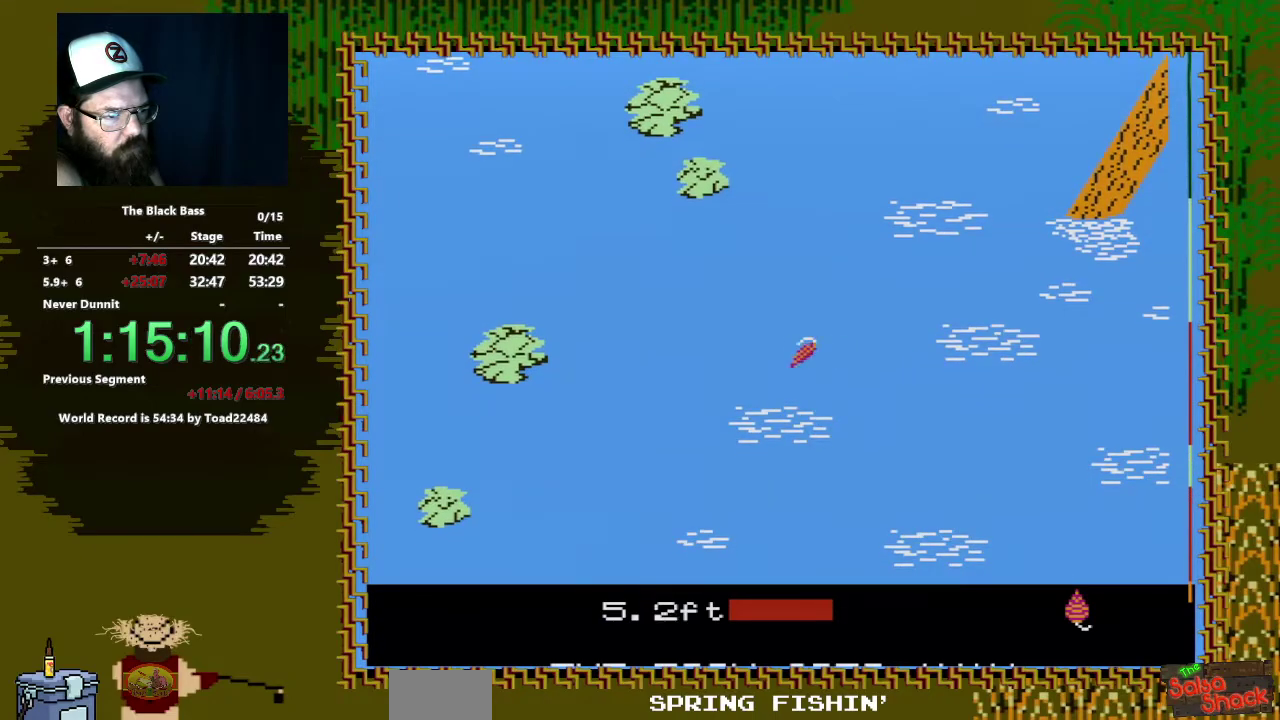
{"buttons": [], "events": [[83, "DPAD_RIGHT", "down"], [433, "DPAD_RIGHT", "up"]]}
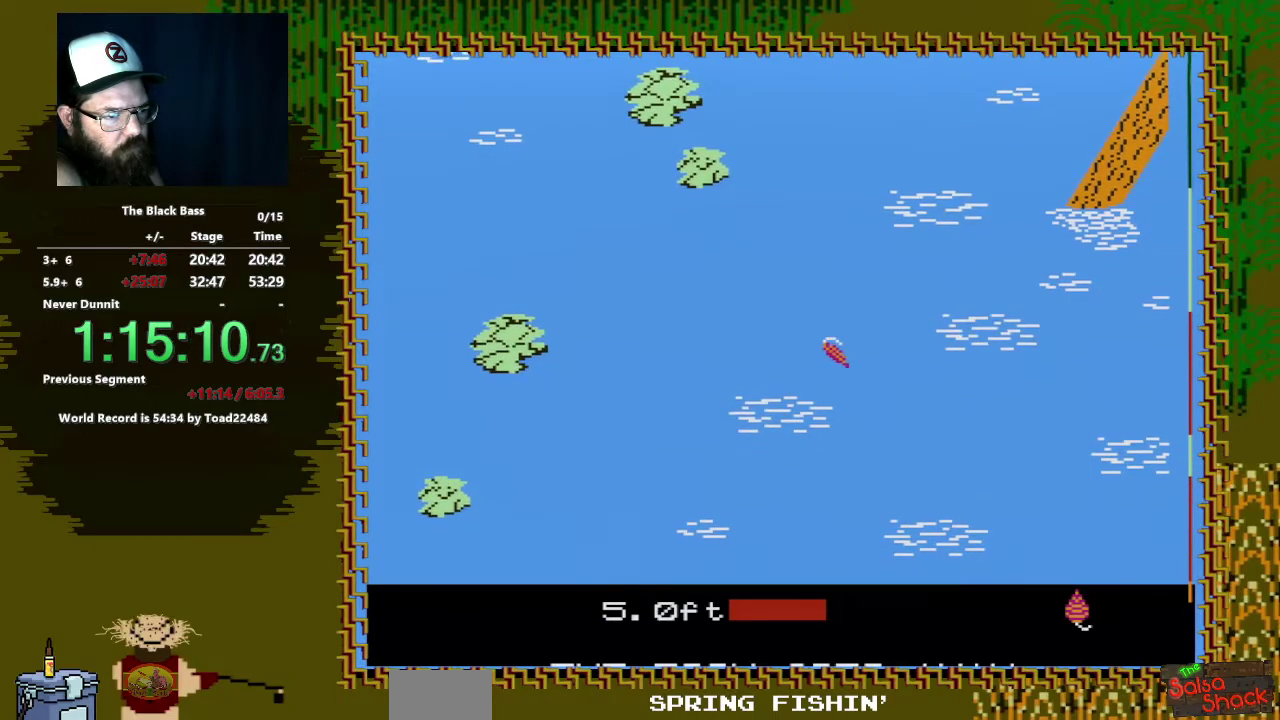
{"buttons": ["DPAD_UP"], "events": [[117, "DPAD_UP", "down"]]}
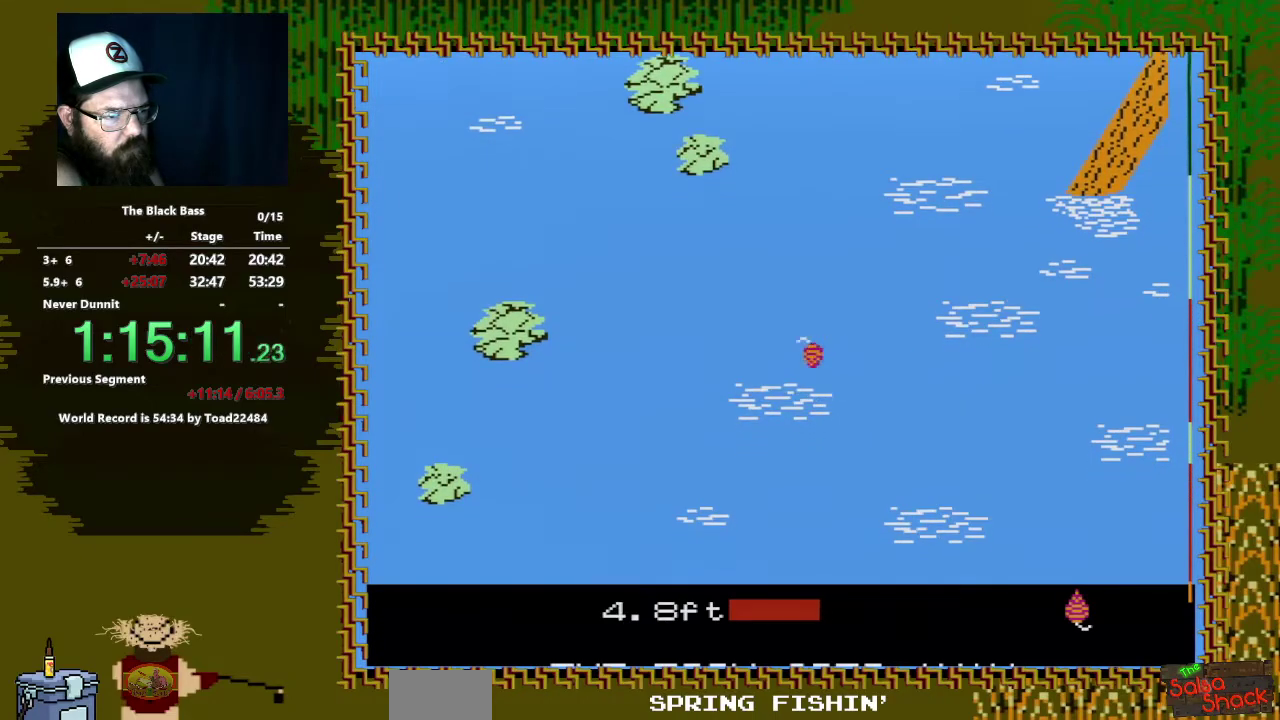
{"buttons": ["DPAD_LEFT"], "events": [[17, "DPAD_UP", "up"], [383, "DPAD_LEFT", "down"]]}
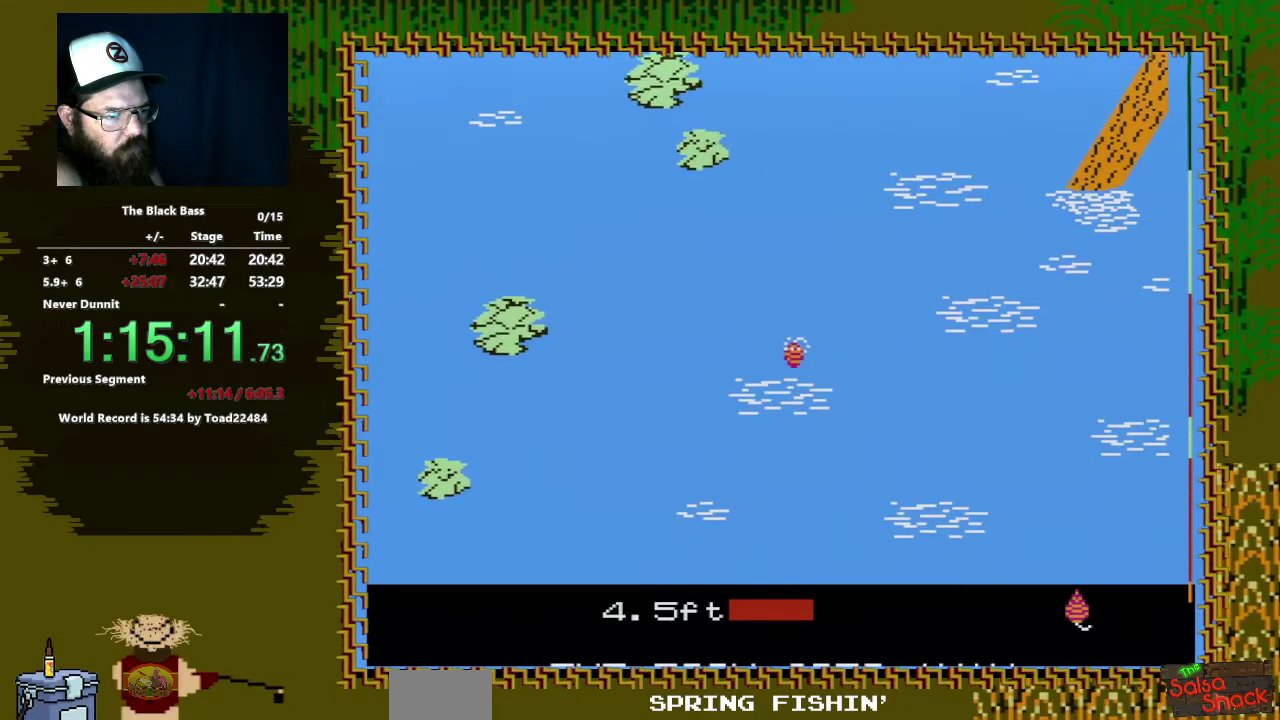
{"buttons": [], "events": [[383, "DPAD_LEFT", "up"]]}
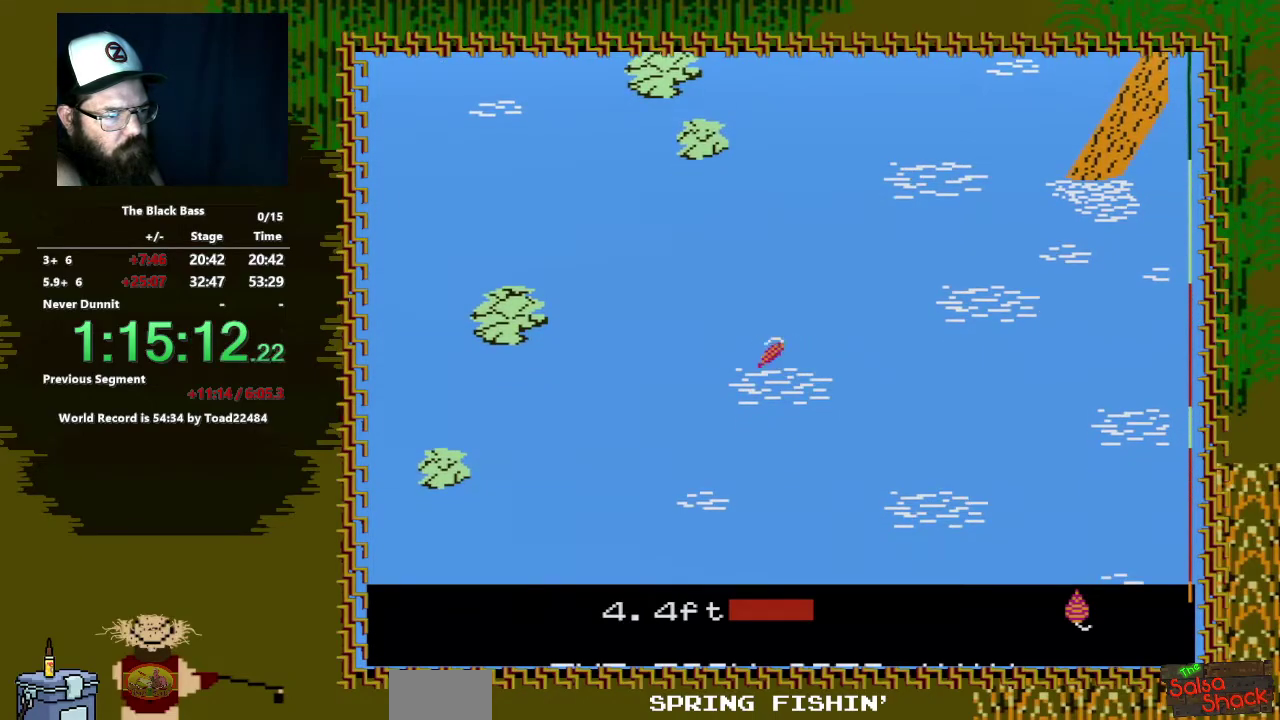
{"buttons": [], "events": [[50, "DPAD_RIGHT", "down"], [450, "DPAD_RIGHT", "up"]]}
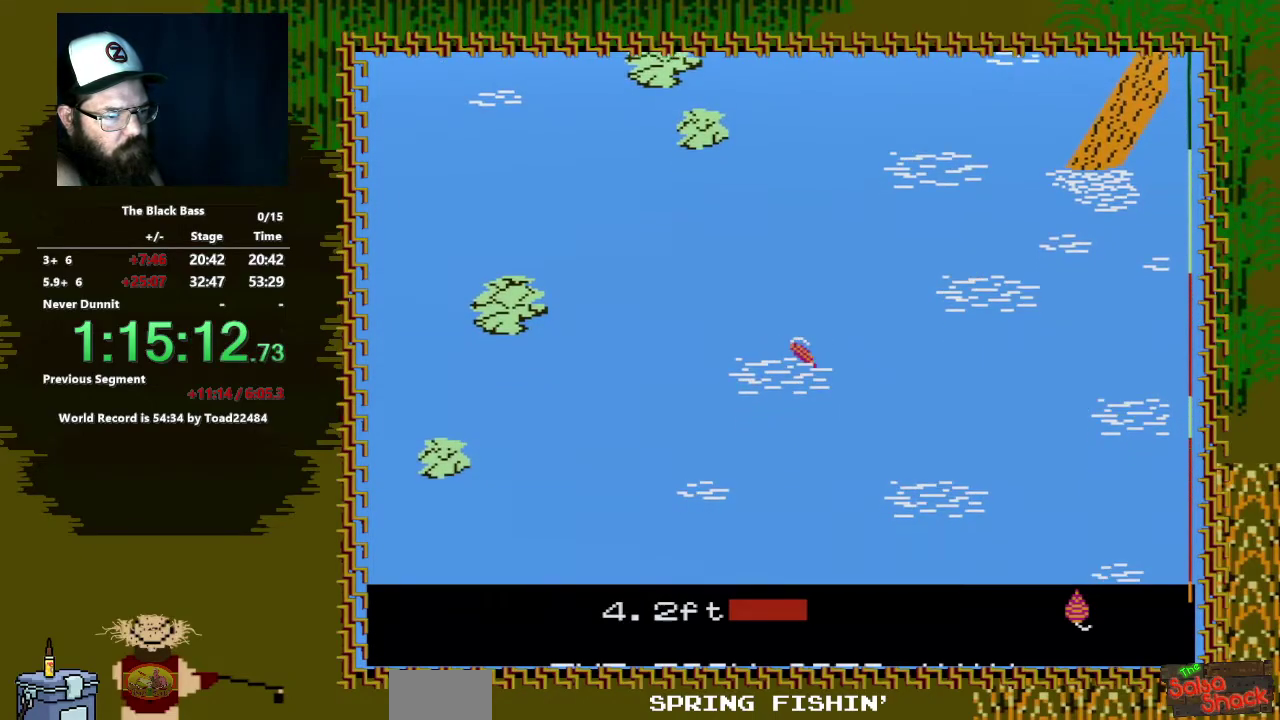
{"buttons": [], "events": [[133, "DPAD_UP", "down"], [483, "DPAD_UP", "up"]]}
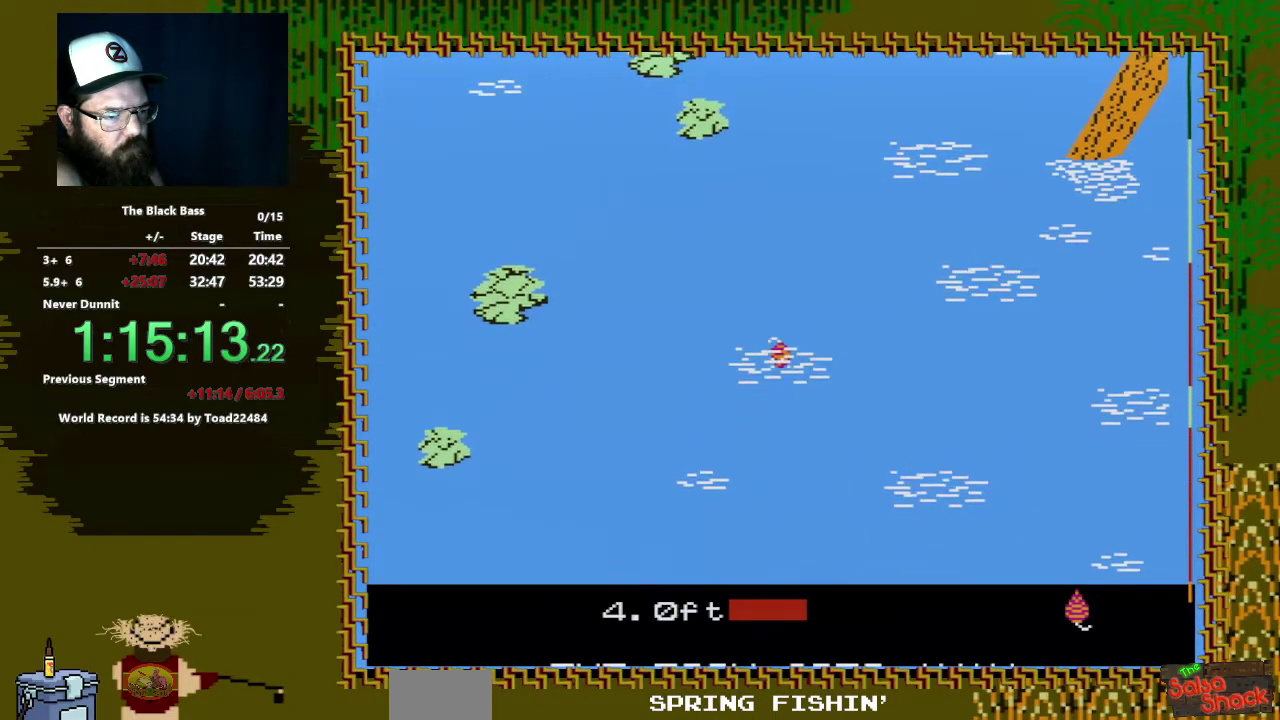
{"buttons": [], "events": []}
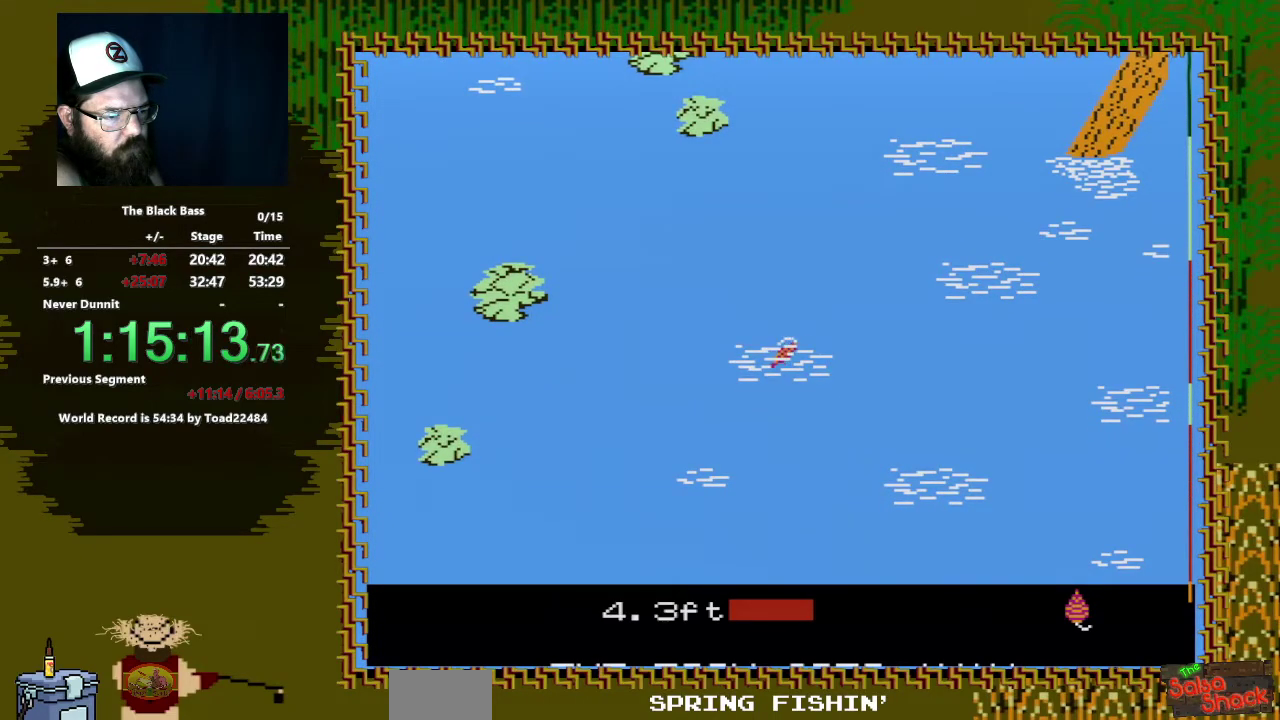
{"buttons": ["DPAD_LEFT"], "events": [[200, "DPAD_LEFT", "down"]]}
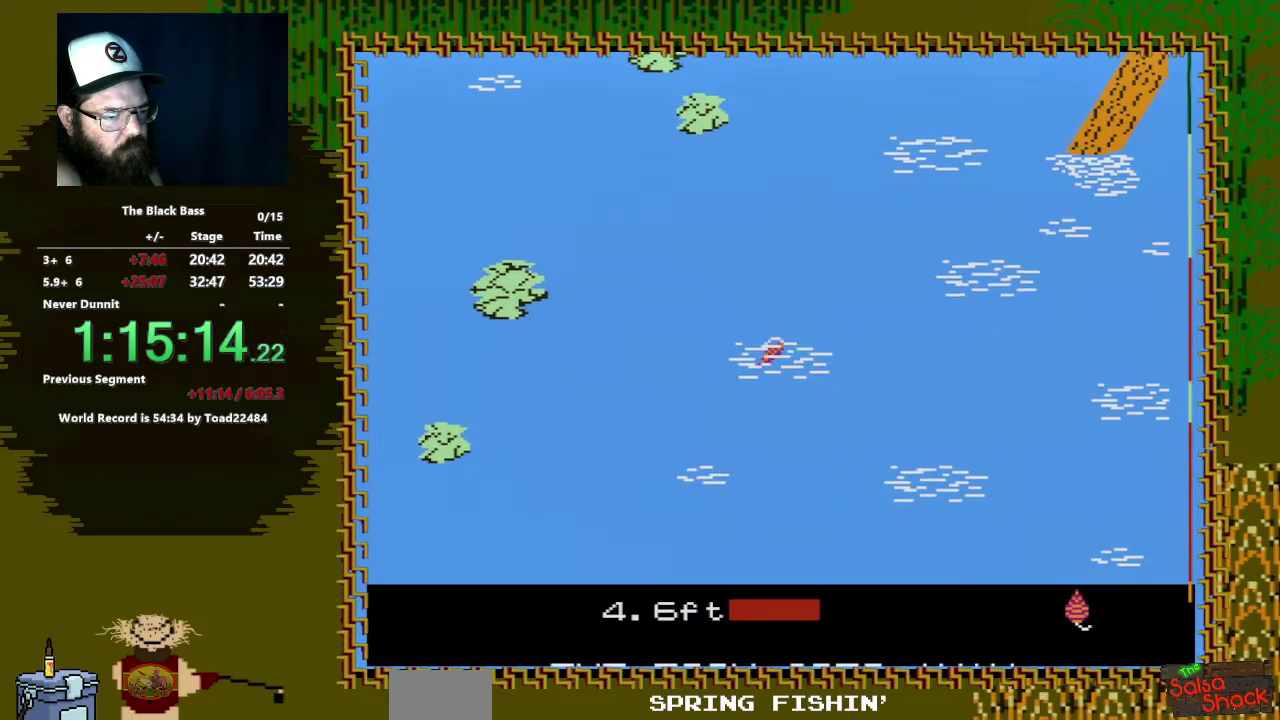
{"buttons": ["DPAD_RIGHT"], "events": [[200, "DPAD_LEFT", "up"], [400, "DPAD_RIGHT", "down"]]}
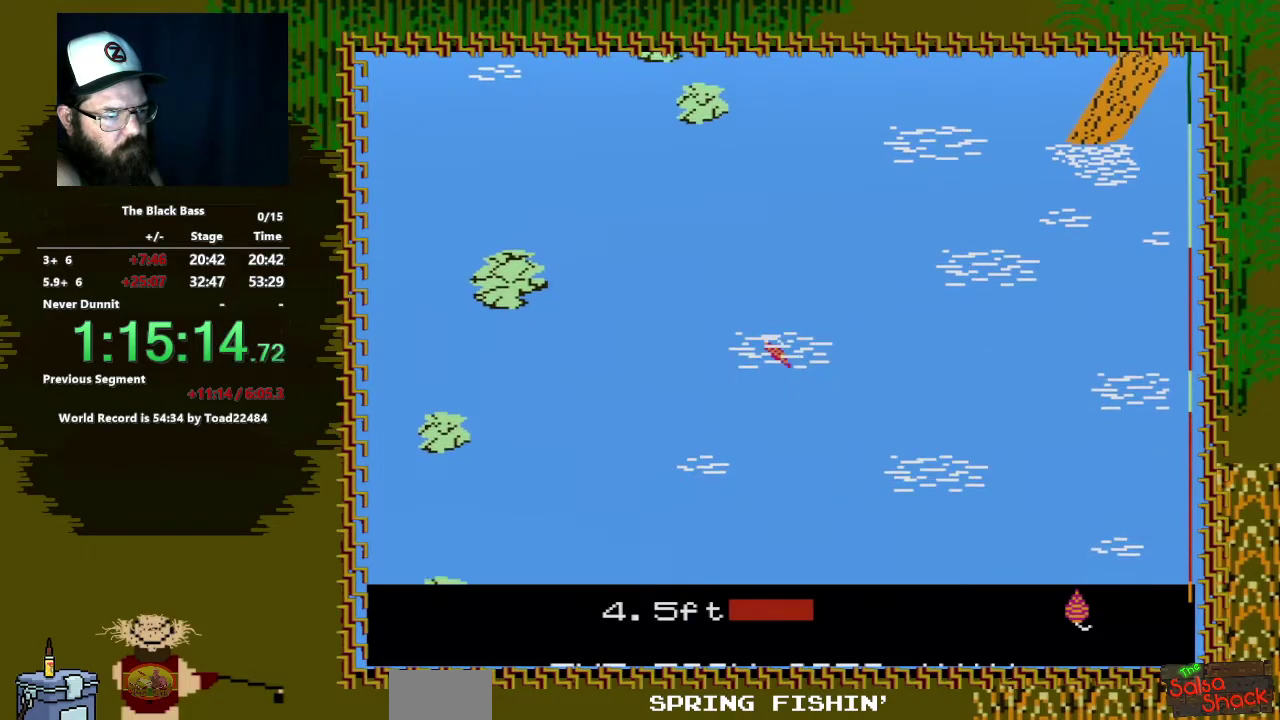
{"buttons": [], "events": [[300, "DPAD_RIGHT", "up"]]}
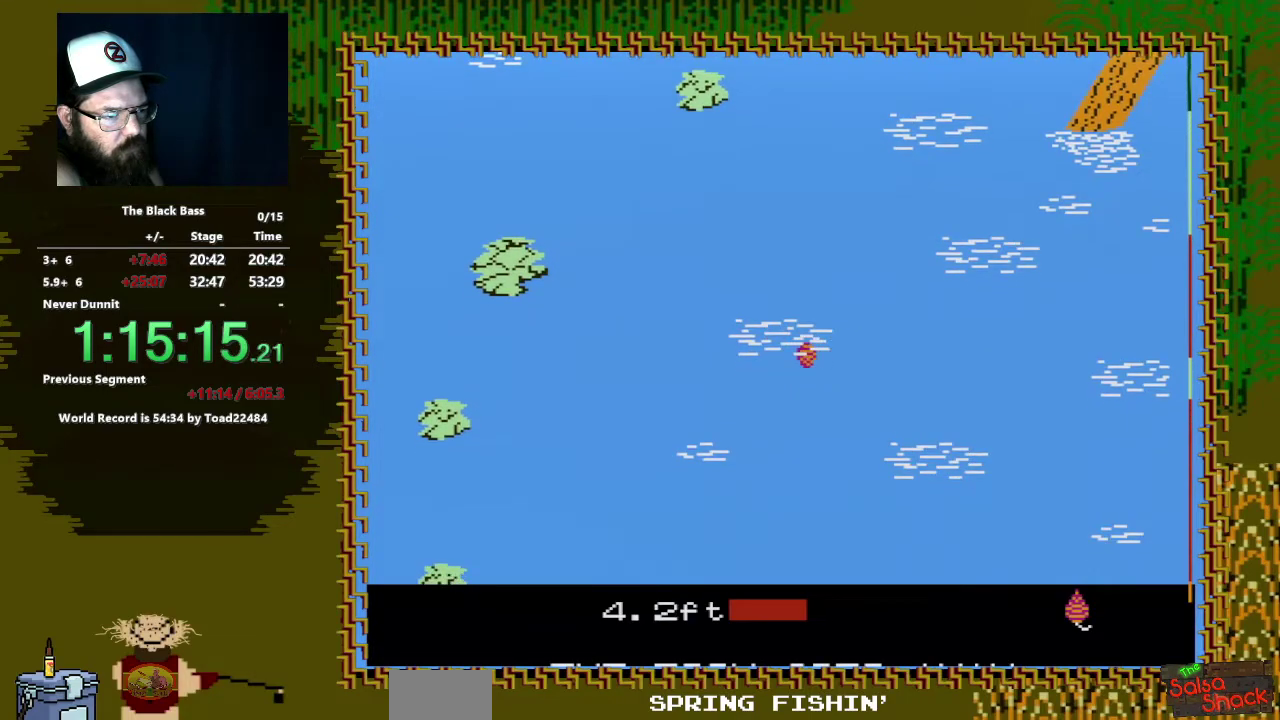
{"buttons": [], "events": [[33, "DPAD_UP", "down"], [417, "DPAD_UP", "up"]]}
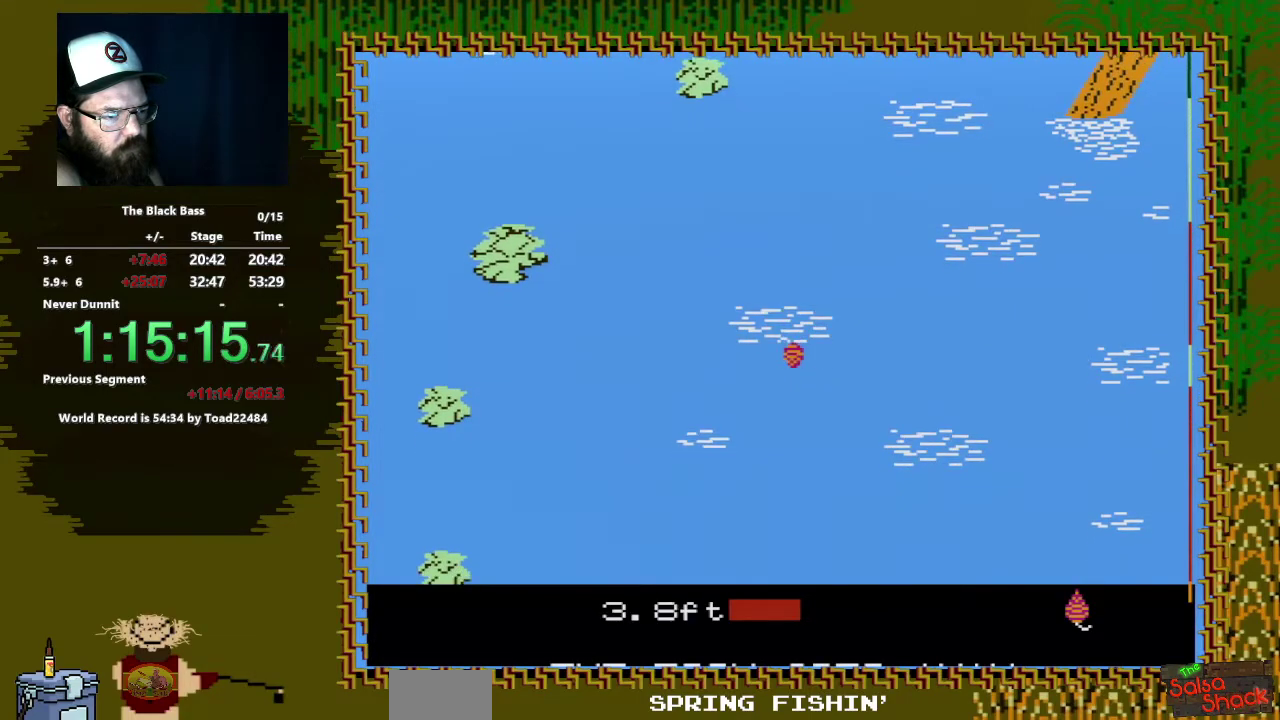
{"buttons": [], "events": []}
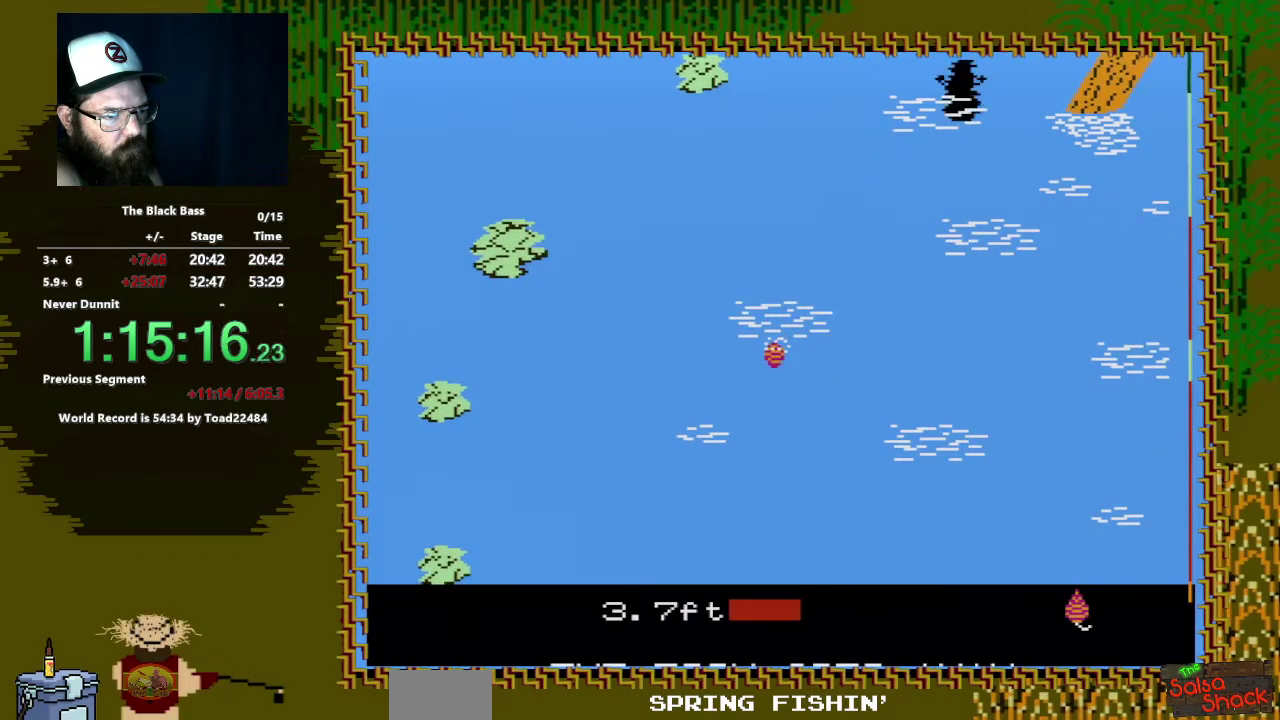
{"buttons": ["DPAD_LEFT"], "events": [[283, "DPAD_LEFT", "down"]]}